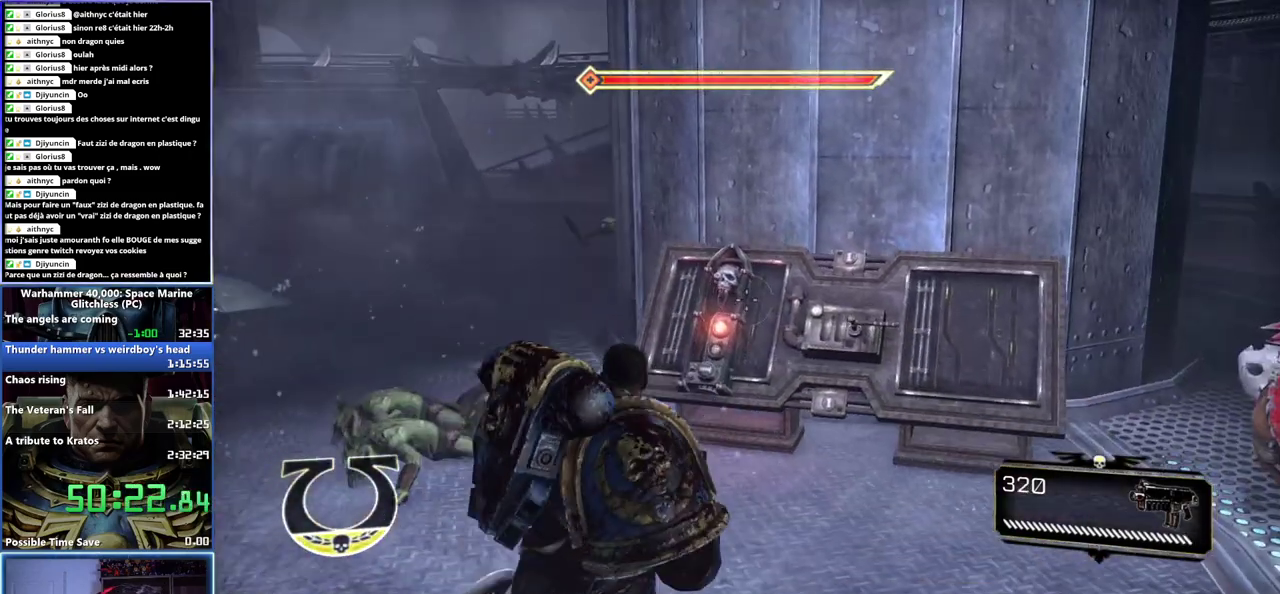
Gameplay with a controller (Xbox layout); each line is a JSON object with the inputs held at the frame after it. "events" lists button and stick changes between this image and that frame as [ms after this image, input, new state], when the widget could be followed in between. Not read: A.
{"buttons": [], "left_stick": "down-left", "right_stick": "up-left", "events": [[250, "left_stick", "center"], [250, "right_stick", "left"], [300, "left_stick", "down-left"], [467, "right_stick", "up-left"]]}
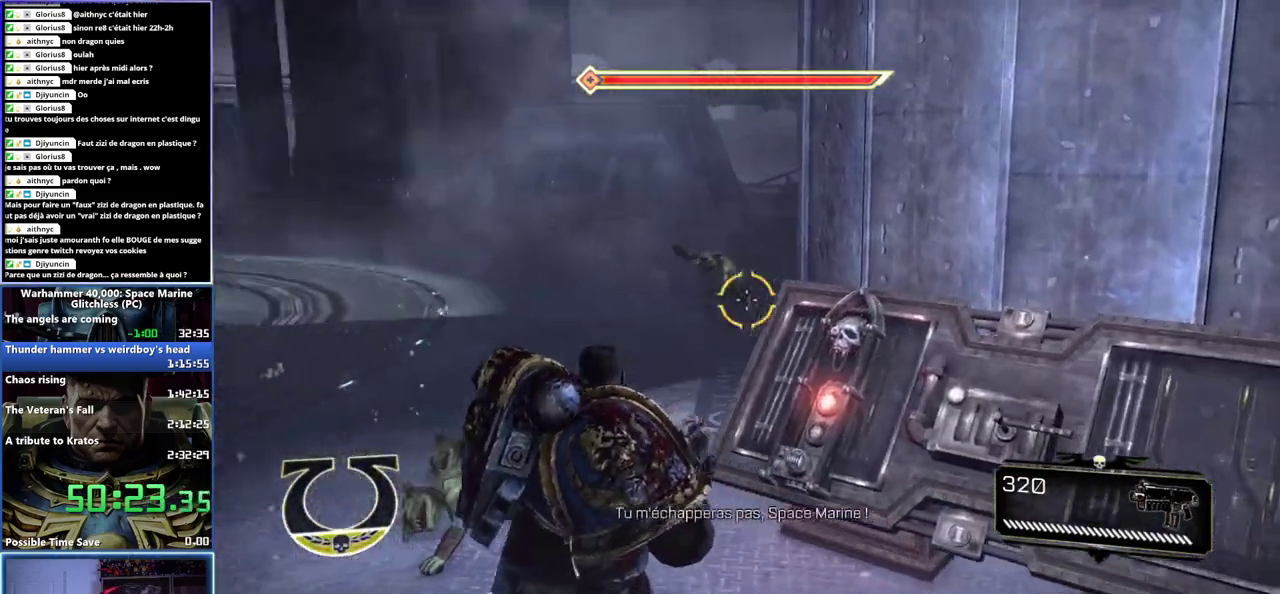
{"buttons": ["R2"], "left_stick": "center", "right_stick": "down-right", "events": [[50, "right_stick", "left"], [67, "R2", "down"], [117, "right_stick", "center"], [150, "left_stick", "down-right"], [317, "left_stick", "down"], [350, "right_stick", "down-right"], [500, "left_stick", "center"]]}
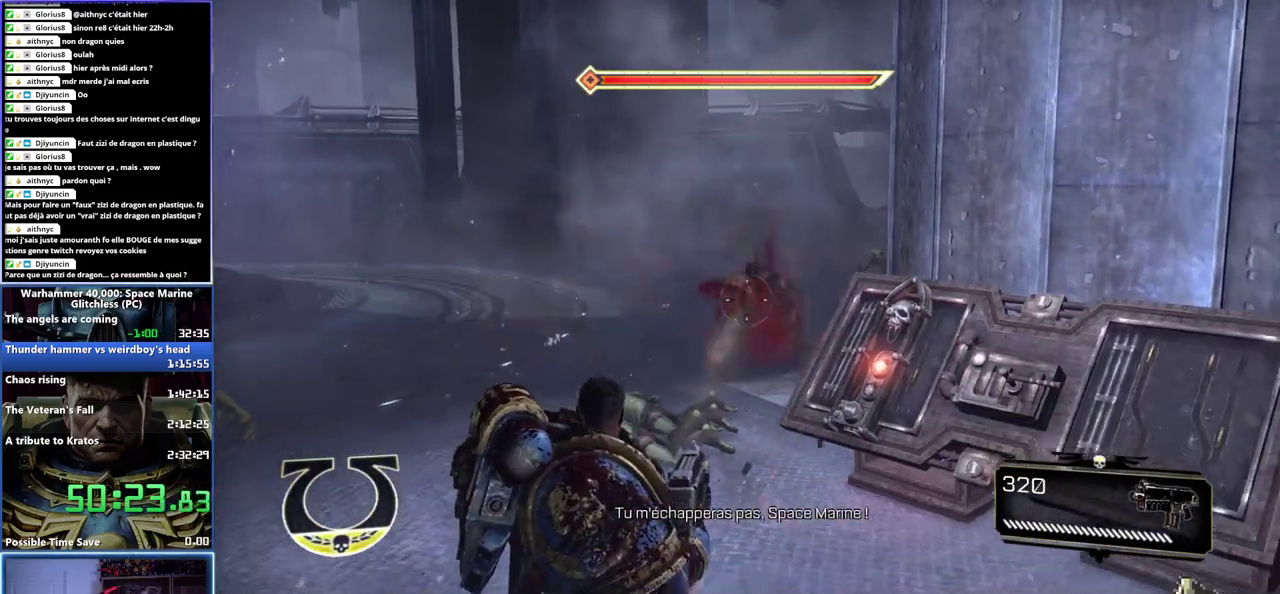
{"buttons": ["R2"], "left_stick": "center", "right_stick": "center", "events": [[67, "right_stick", "right"], [150, "right_stick", "down-right"], [200, "right_stick", "right"], [283, "R2", "up"], [300, "left_stick", "left"], [350, "right_stick", "center"], [417, "R2", "down"], [483, "left_stick", "center"]]}
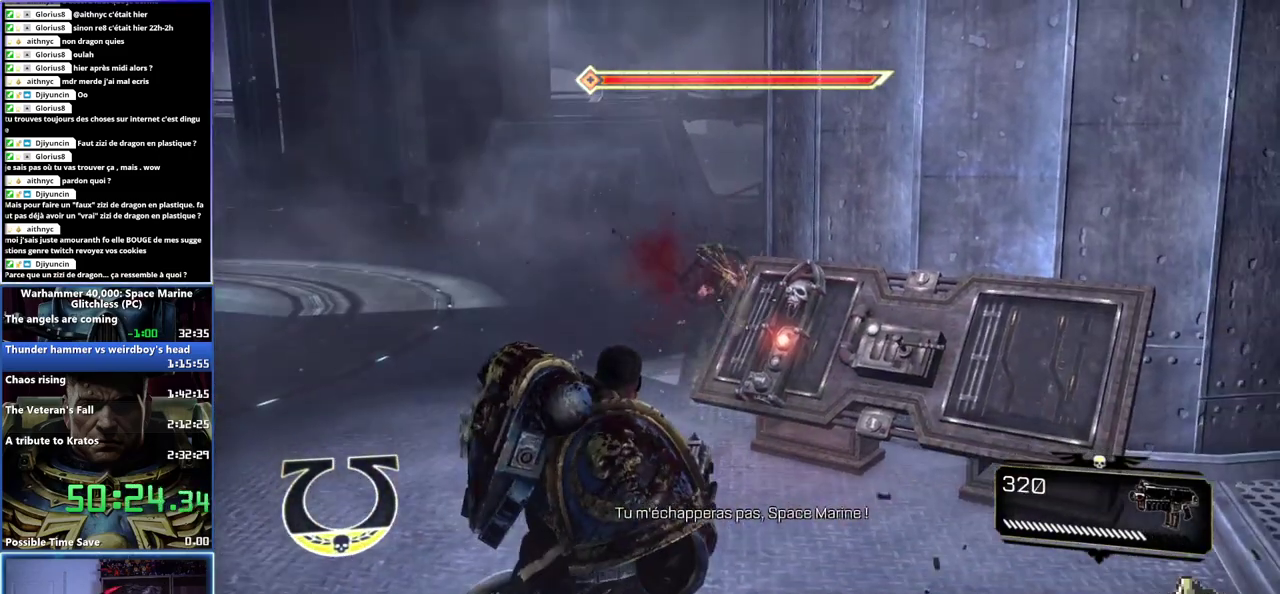
{"buttons": ["R2"], "left_stick": "center", "right_stick": "center", "events": [[33, "right_stick", "up-left"], [200, "right_stick", "up"], [267, "right_stick", "left"], [333, "left_stick", "left"], [450, "right_stick", "center"], [500, "left_stick", "center"]]}
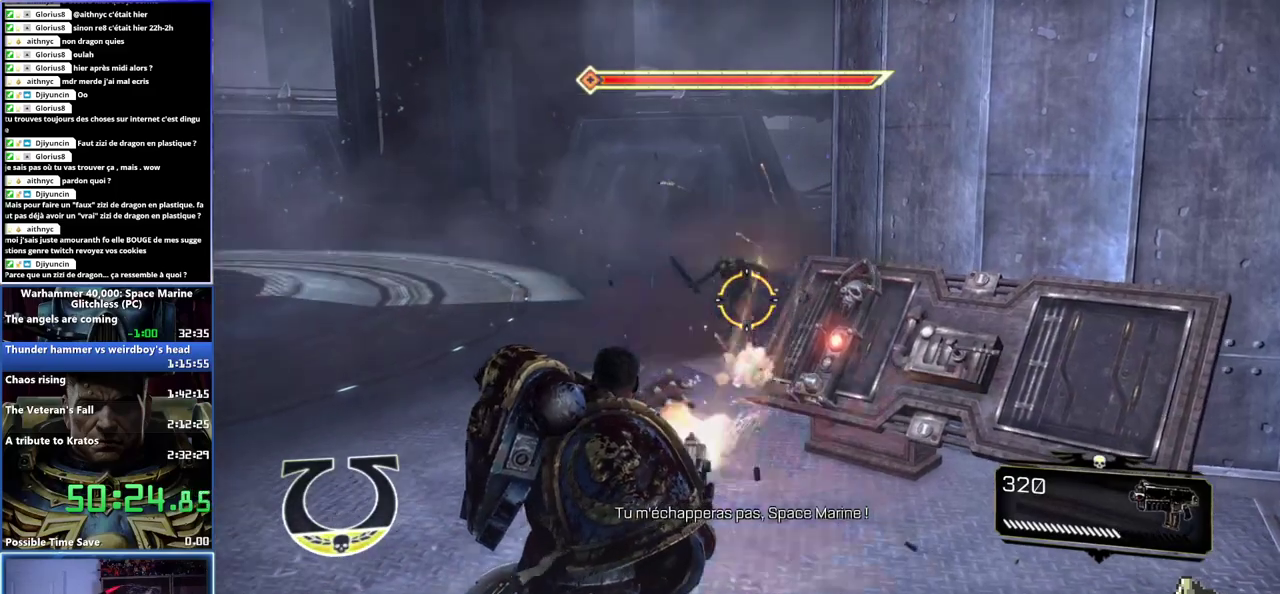
{"buttons": ["R2"], "left_stick": "center", "right_stick": "center", "events": [[233, "right_stick", "up-left"], [433, "right_stick", "center"]]}
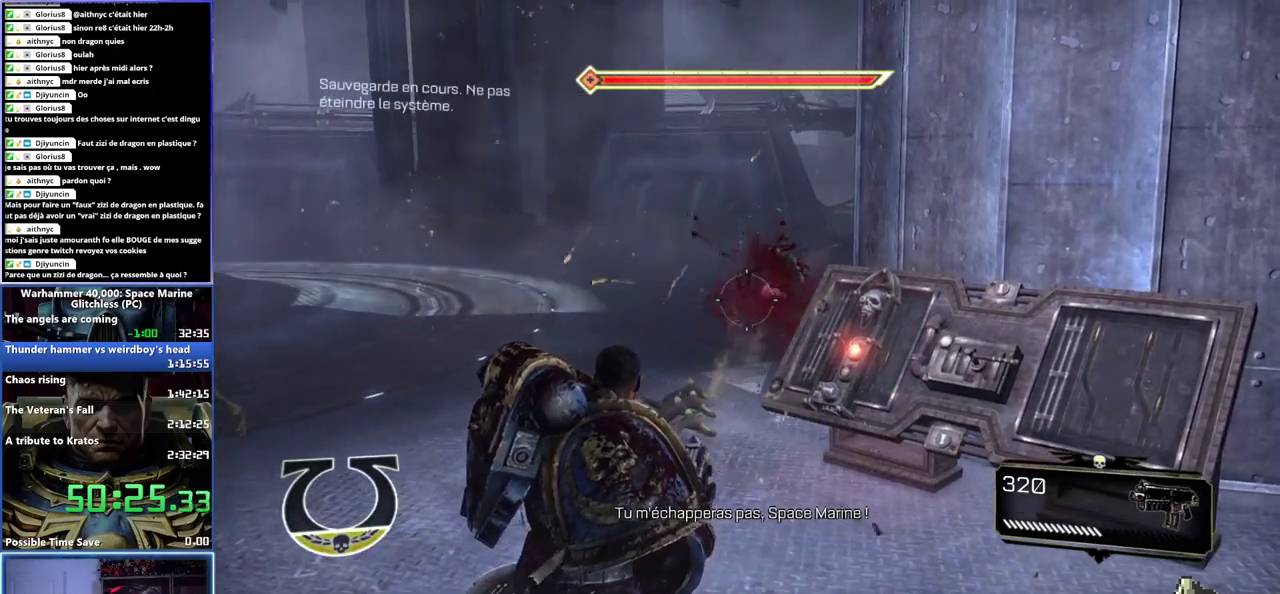
{"buttons": [], "left_stick": "center", "right_stick": "center", "events": [[117, "R2", "up"], [283, "R1", "down"], [400, "R1", "up"]]}
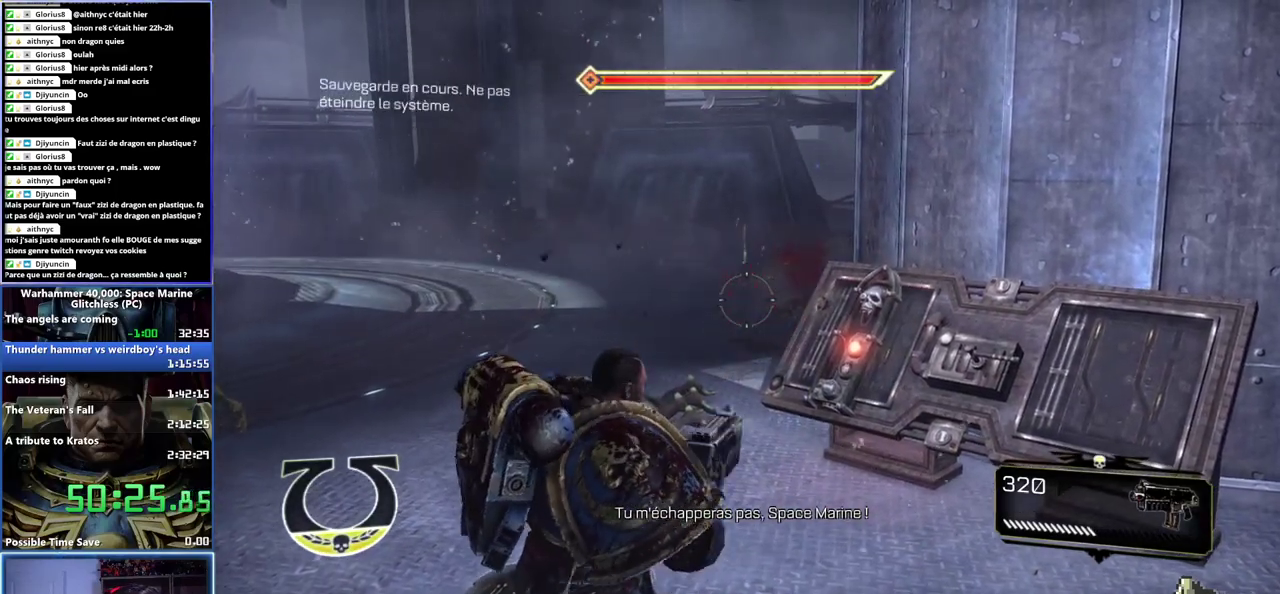
{"buttons": [], "left_stick": "up-right", "right_stick": "center", "events": [[167, "right_stick", "up"], [300, "left_stick", "right"], [367, "right_stick", "center"], [450, "left_stick", "up-right"]]}
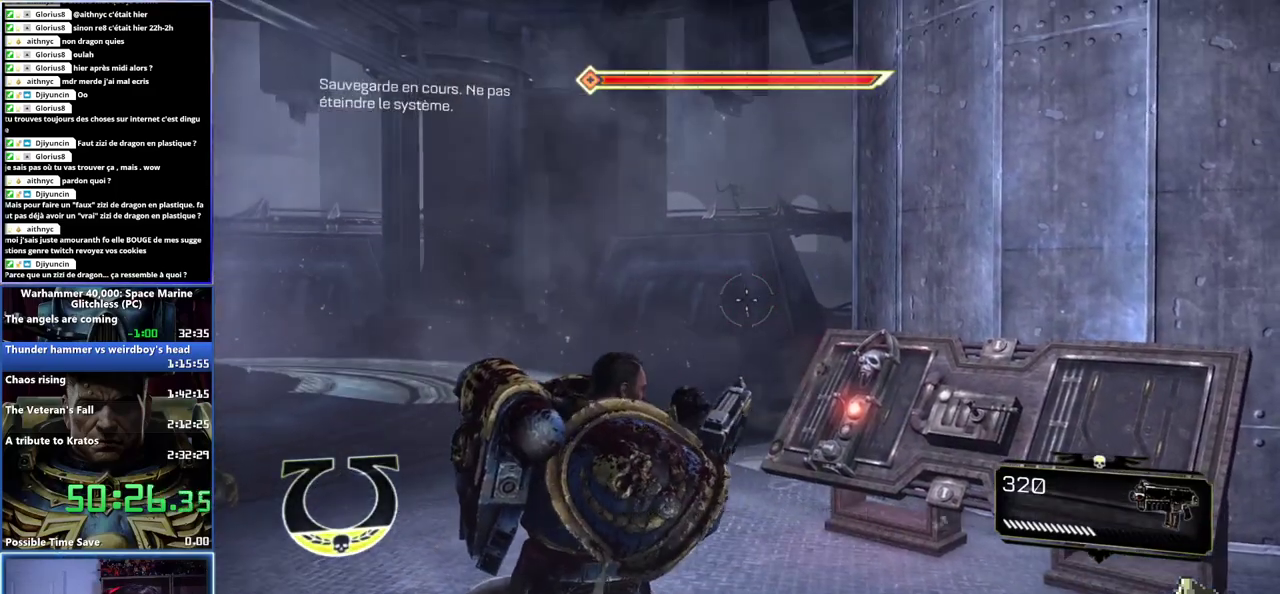
{"buttons": [], "left_stick": "up-right", "right_stick": "center", "events": [[50, "right_stick", "down-left"], [117, "left_stick", "up"], [250, "right_stick", "center"], [267, "left_stick", "up-right"]]}
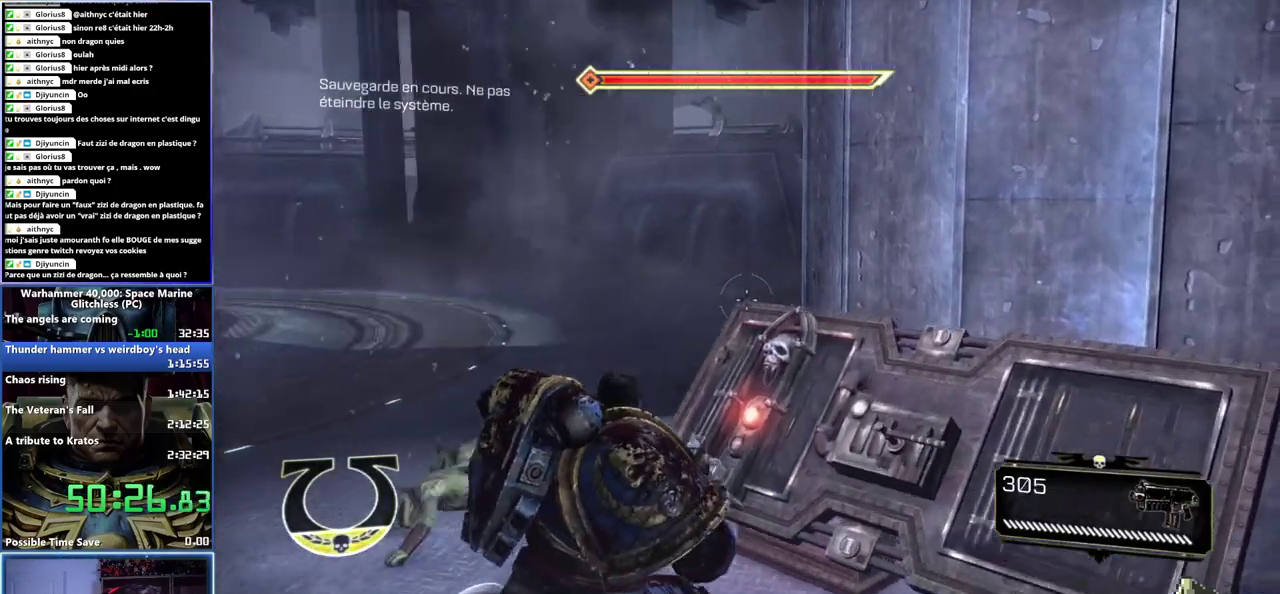
{"buttons": [], "left_stick": "left", "right_stick": "center", "events": [[67, "left_stick", "center"], [500, "left_stick", "left"]]}
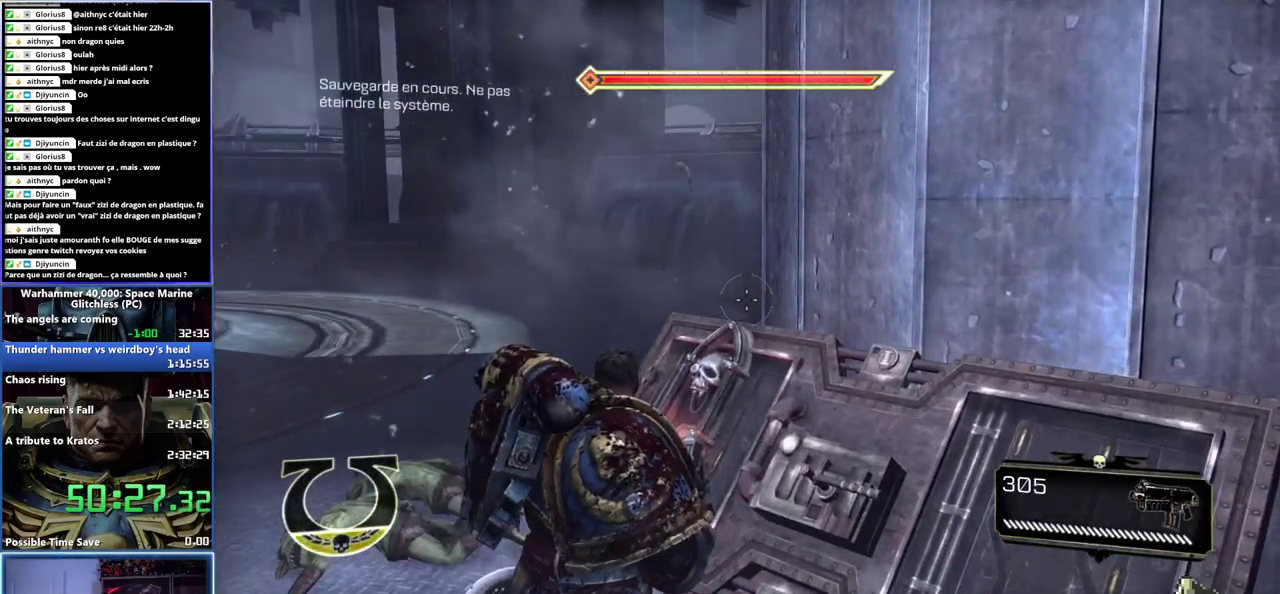
{"buttons": [], "left_stick": "down-left", "right_stick": "center", "events": [[117, "right_stick", "up"], [167, "left_stick", "down-left"], [250, "right_stick", "up-left"], [300, "right_stick", "center"]]}
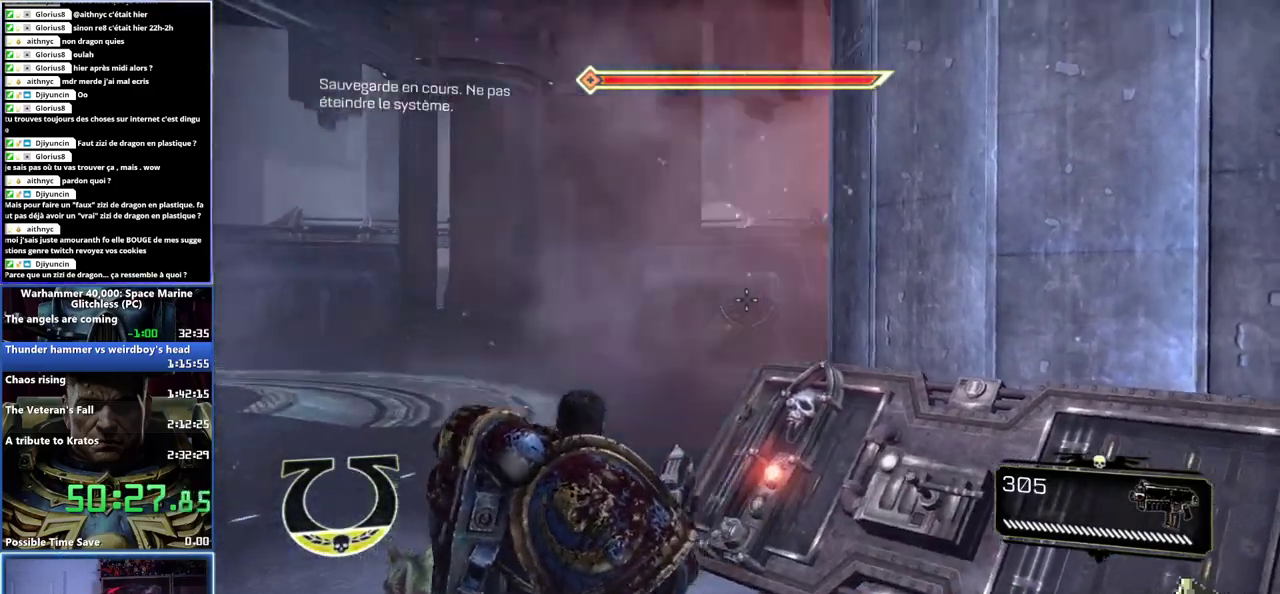
{"buttons": ["L2", "R2"], "left_stick": "center", "right_stick": "center", "events": [[17, "right_stick", "down"], [100, "L2", "down"], [100, "left_stick", "left"], [167, "left_stick", "center"], [183, "R2", "down"], [183, "right_stick", "center"]]}
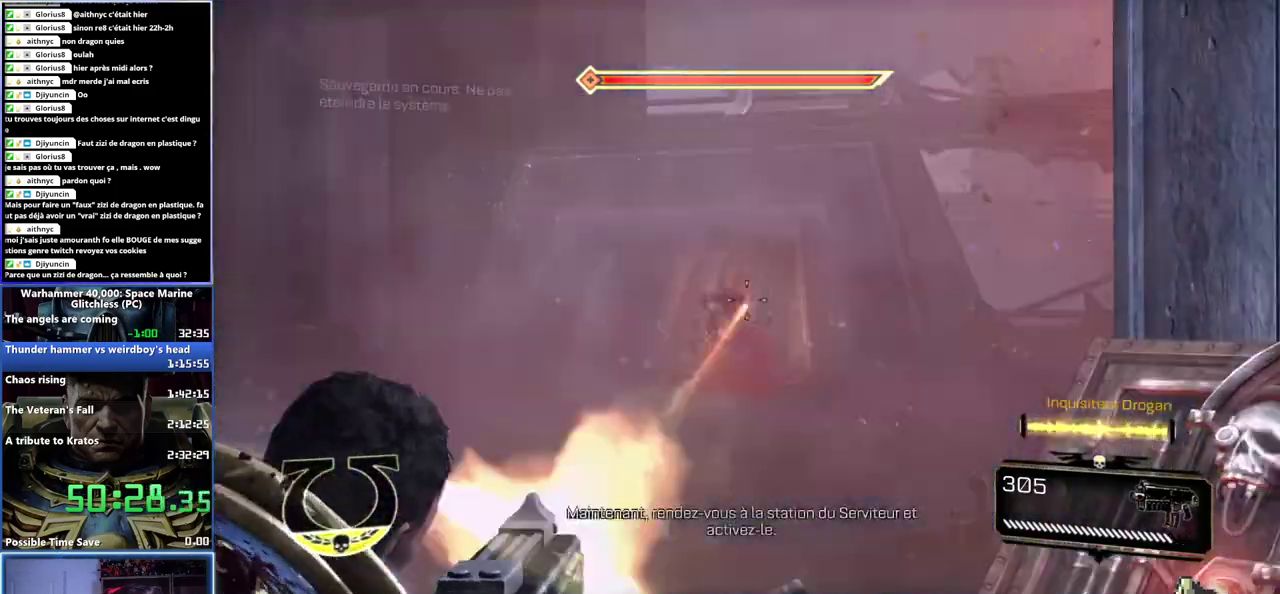
{"buttons": [], "left_stick": "up-right", "right_stick": "down-right", "events": [[67, "R2", "up"], [83, "L2", "up"], [317, "right_stick", "down-right"], [483, "left_stick", "up-right"]]}
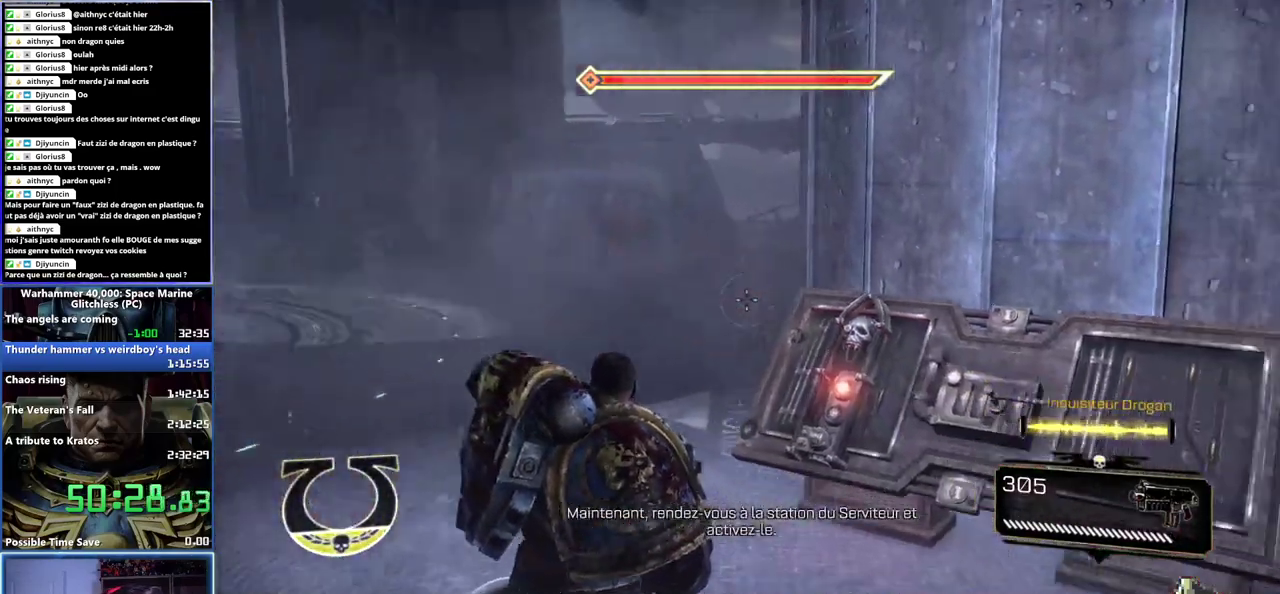
{"buttons": [], "left_stick": "center", "right_stick": "down-right", "events": [[33, "right_stick", "center"], [367, "left_stick", "center"], [467, "right_stick", "down-right"]]}
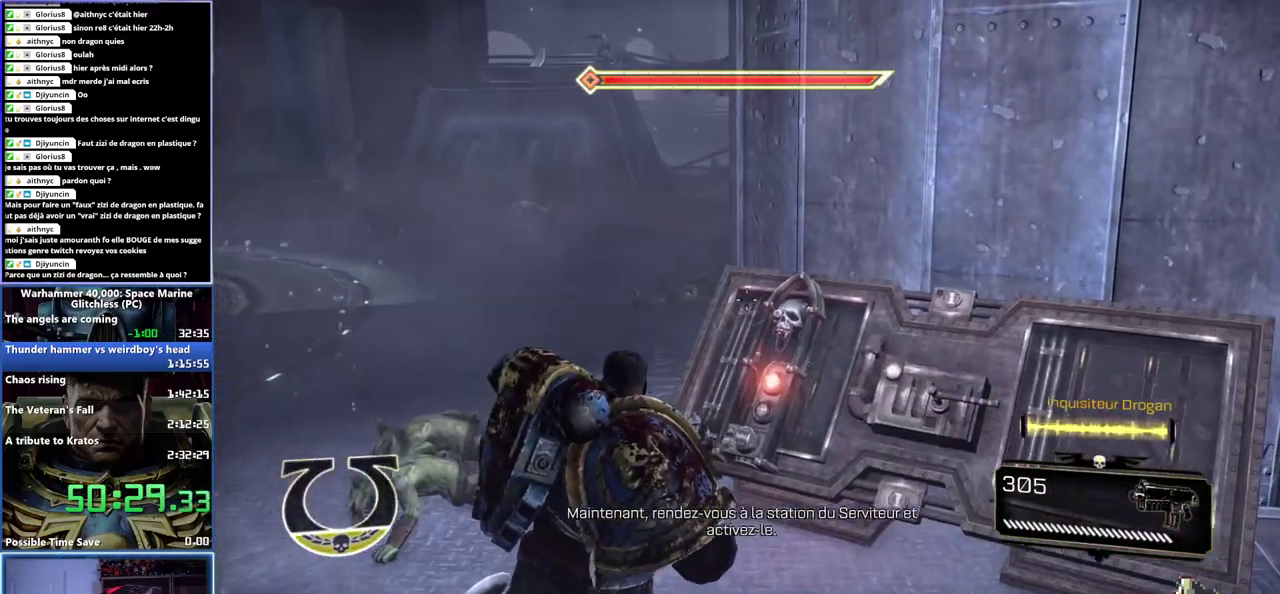
{"buttons": [], "left_stick": "center", "right_stick": "center", "events": [[33, "right_stick", "center"]]}
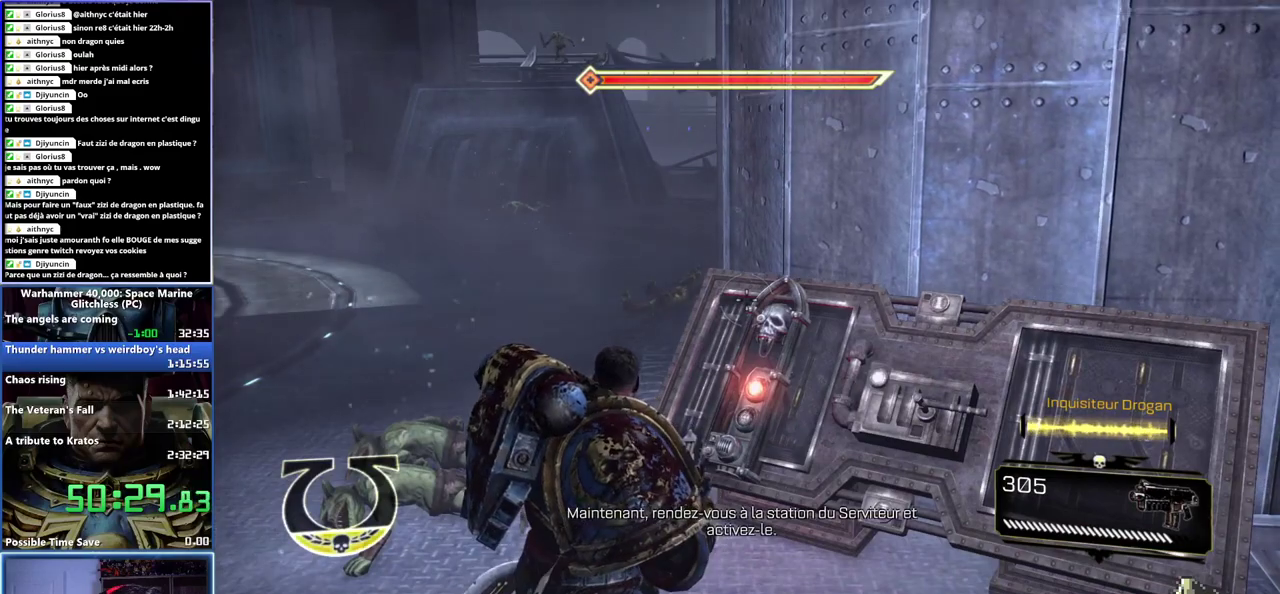
{"buttons": [], "left_stick": "center", "right_stick": "center", "events": [[150, "right_stick", "up-left"], [300, "left_stick", "down"], [400, "right_stick", "center"], [500, "left_stick", "center"]]}
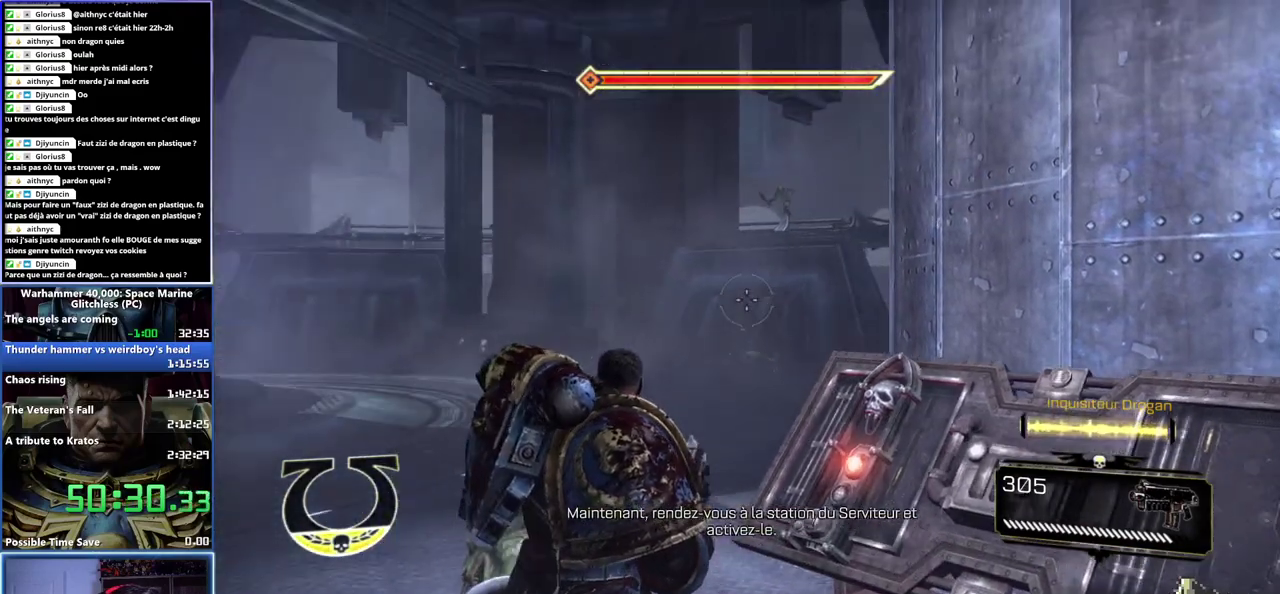
{"buttons": ["L2"], "left_stick": "center", "right_stick": "up", "events": [[167, "L2", "down"], [450, "right_stick", "up"]]}
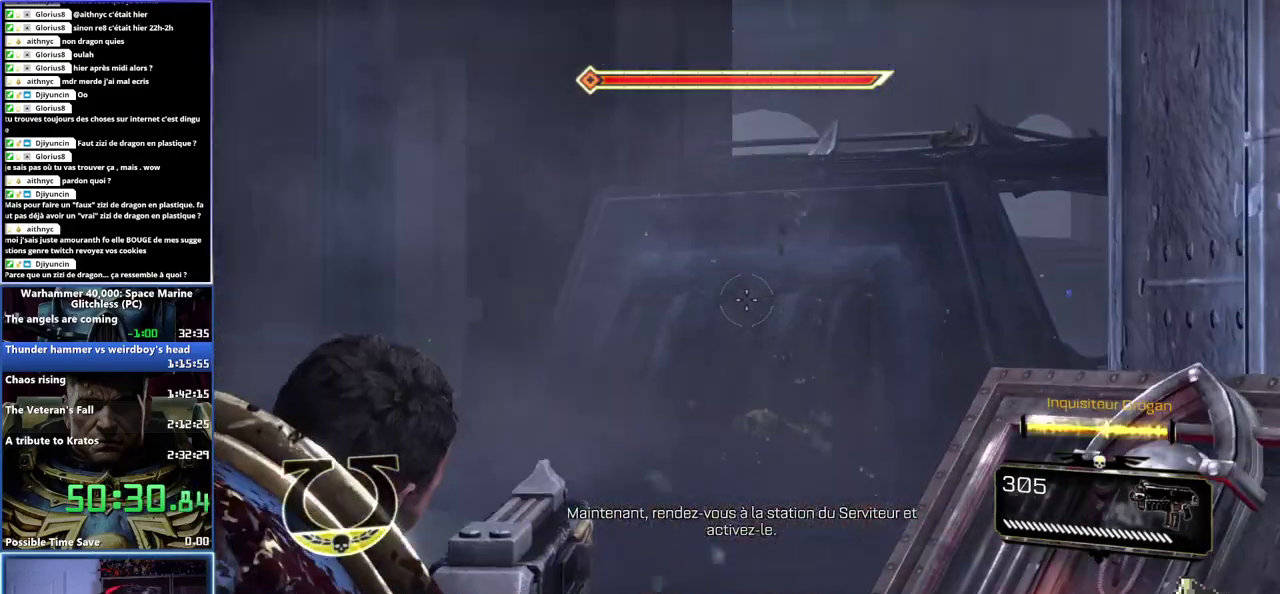
{"buttons": ["L2", "R2"], "left_stick": "center", "right_stick": "down", "events": [[167, "right_stick", "center"], [183, "R2", "down"], [350, "right_stick", "down"]]}
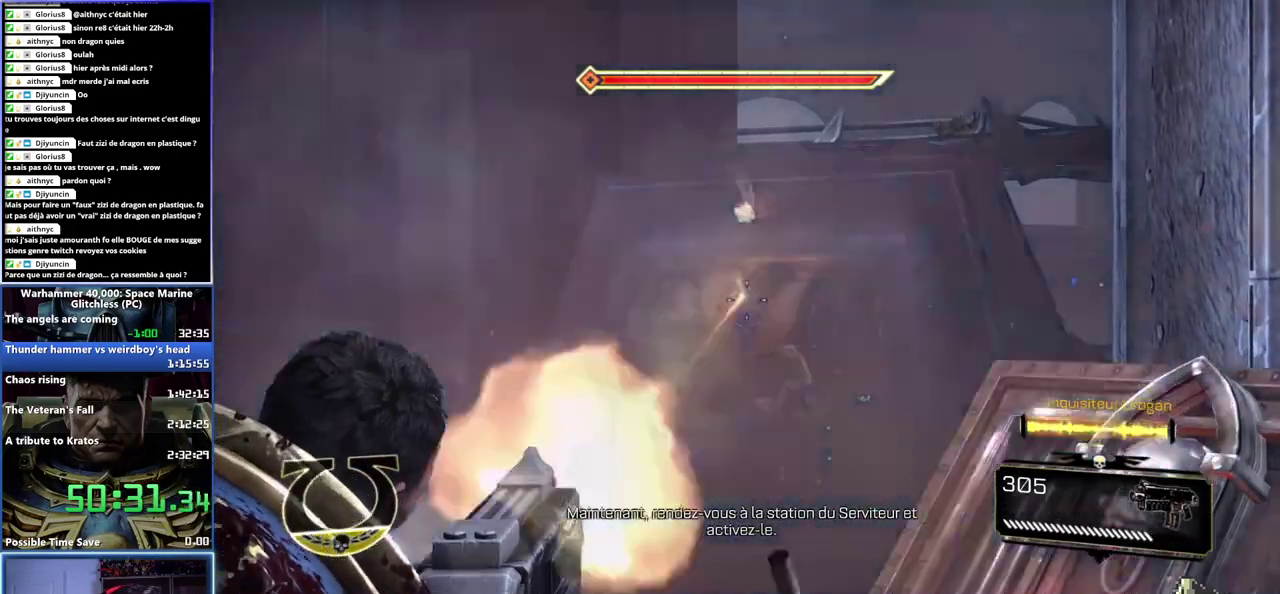
{"buttons": ["L2", "R2"], "left_stick": "center", "right_stick": "center", "events": [[150, "right_stick", "down-right"], [167, "R2", "up"], [217, "right_stick", "center"], [250, "R2", "down"], [283, "right_stick", "up-right"], [417, "R2", "up"], [450, "right_stick", "center"], [500, "R2", "down"]]}
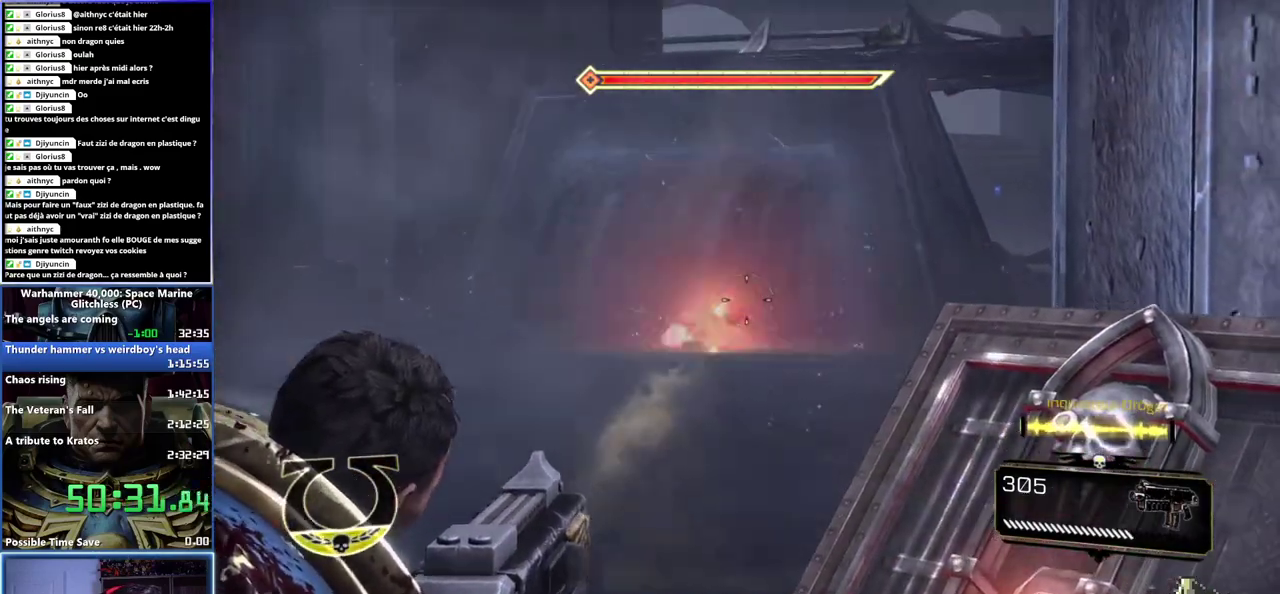
{"buttons": ["R1"], "left_stick": "center", "right_stick": "center", "events": [[217, "right_stick", "up-left"], [300, "R2", "up"], [333, "right_stick", "center"], [367, "L2", "up"], [450, "R1", "down"]]}
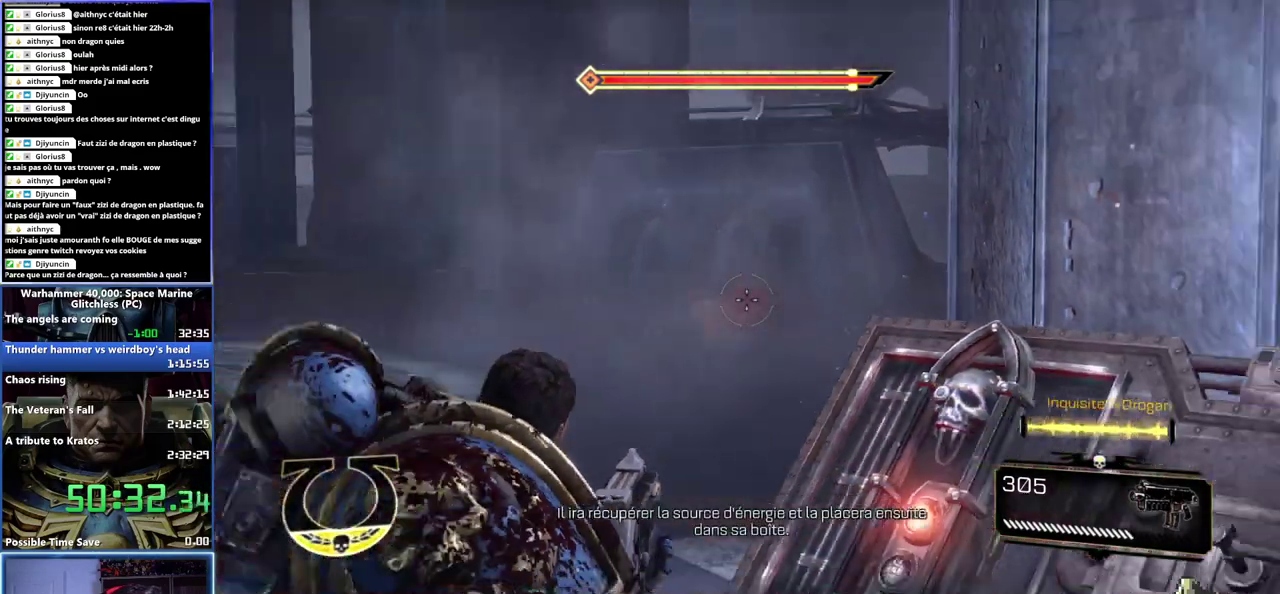
{"buttons": [], "left_stick": "center", "right_stick": "right"}
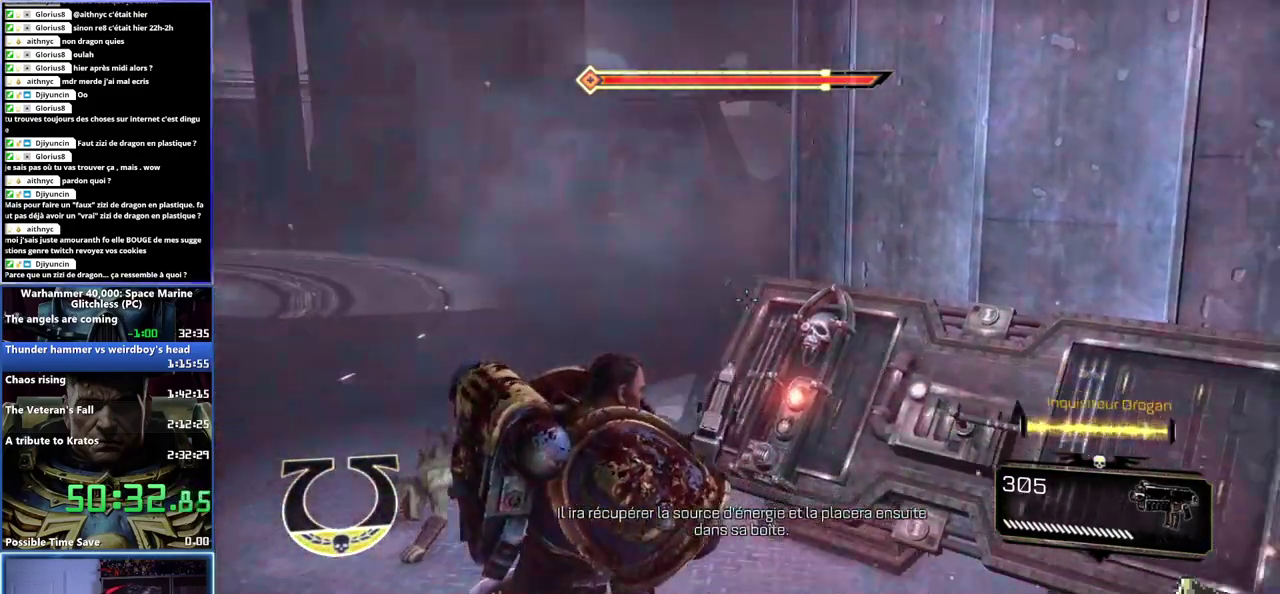
{"buttons": [], "left_stick": "center", "right_stick": "center"}
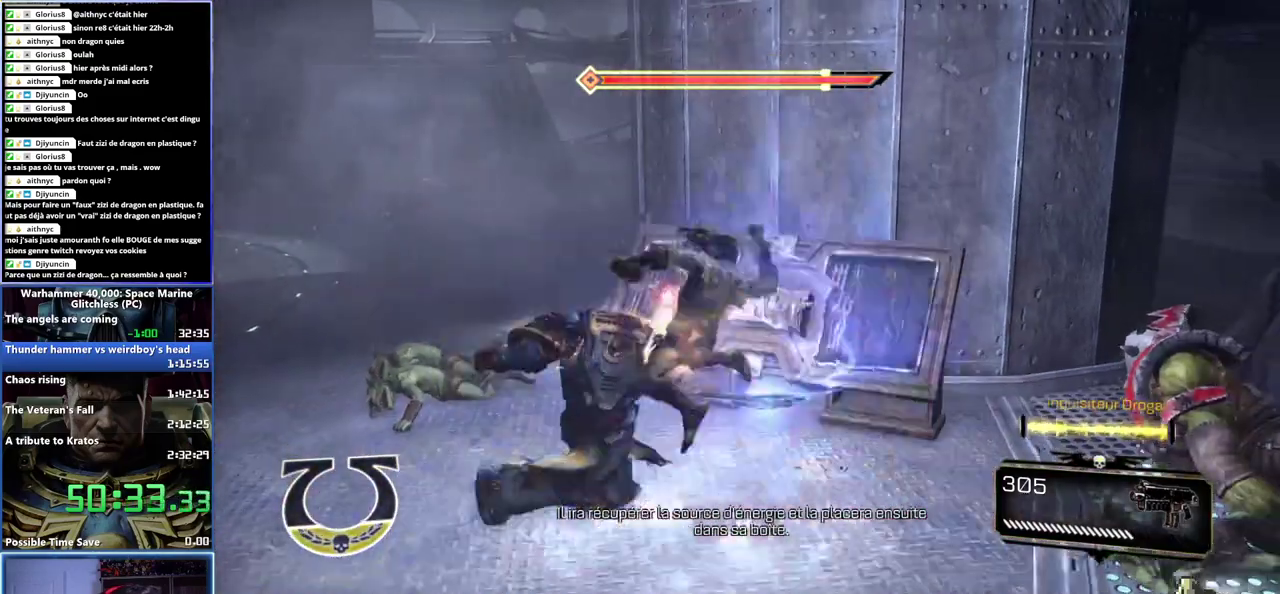
{"buttons": [], "left_stick": "right", "right_stick": "center", "events": [[167, "left_stick", "up"], [467, "left_stick", "right"]]}
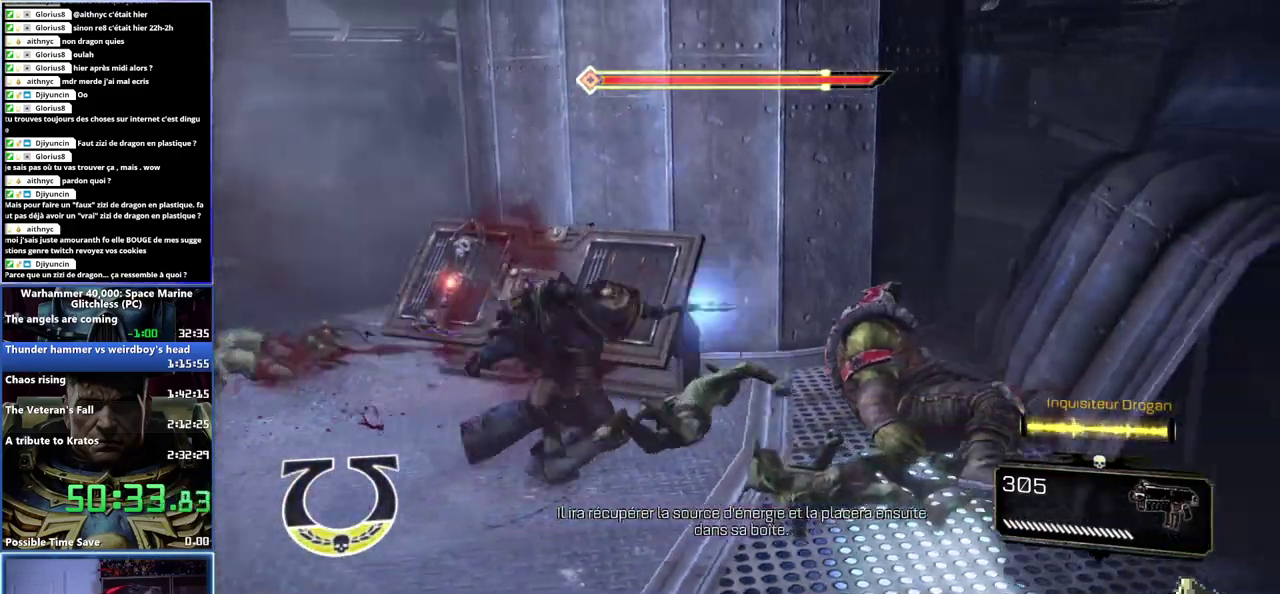
{"buttons": [], "left_stick": "left", "right_stick": "center", "events": [[33, "left_stick", "center"], [100, "left_stick", "left"], [217, "right_stick", "left"], [433, "right_stick", "center"]]}
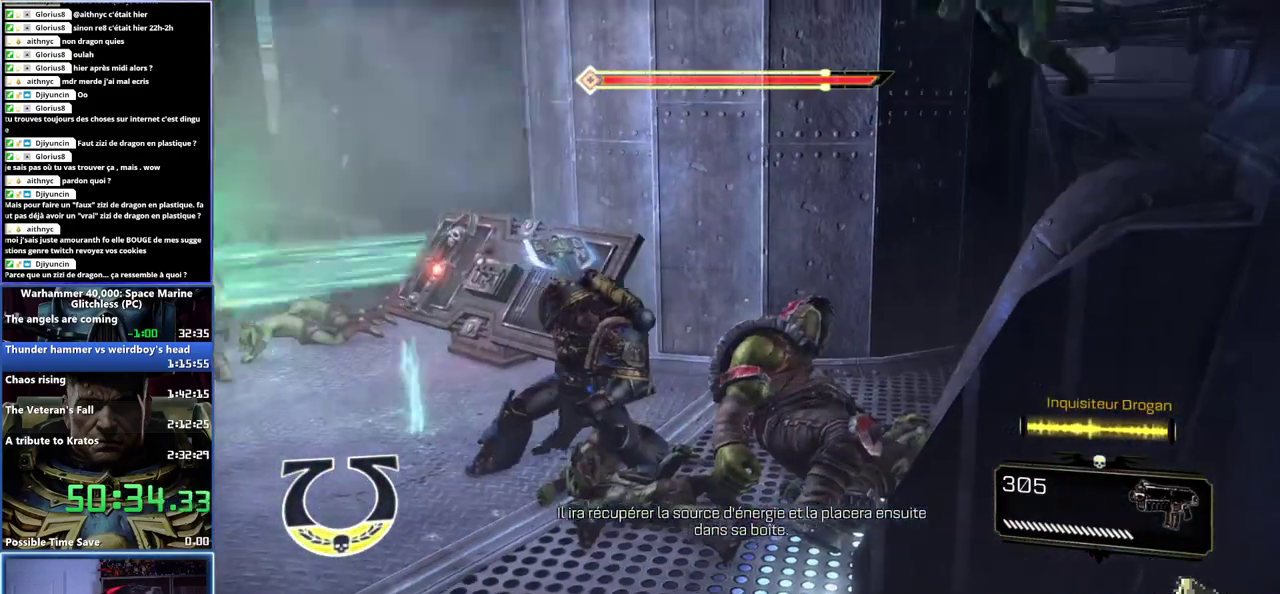
{"buttons": [], "left_stick": "left", "right_stick": "left", "events": [[467, "right_stick", "left"]]}